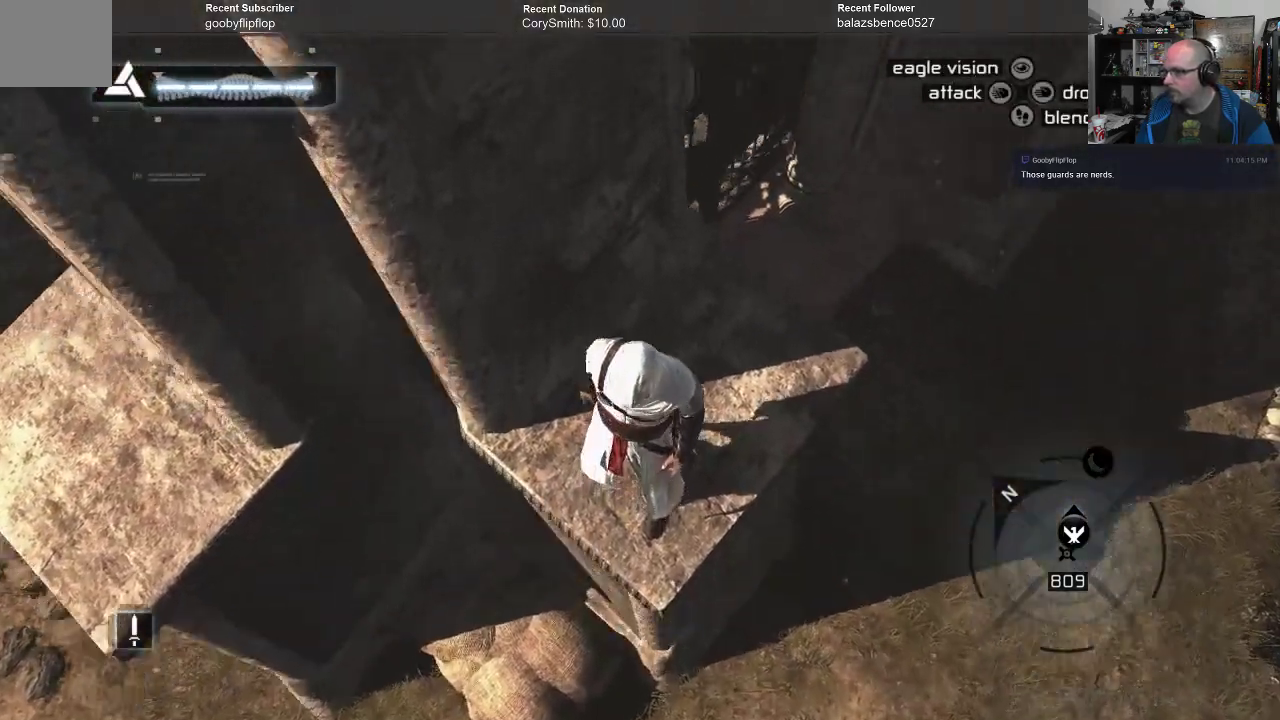
Gameplay with a controller (Xbox layout); each line is a JSON object with the inputs held at the frame after it. "events" lists button and stick changes between this image and that frame as [ms after this image, input, new state], when the widget could be followed in between.
{"buttons": [], "left_stick": "center", "right_stick": "center", "events": [[333, "right_stick", "center"]]}
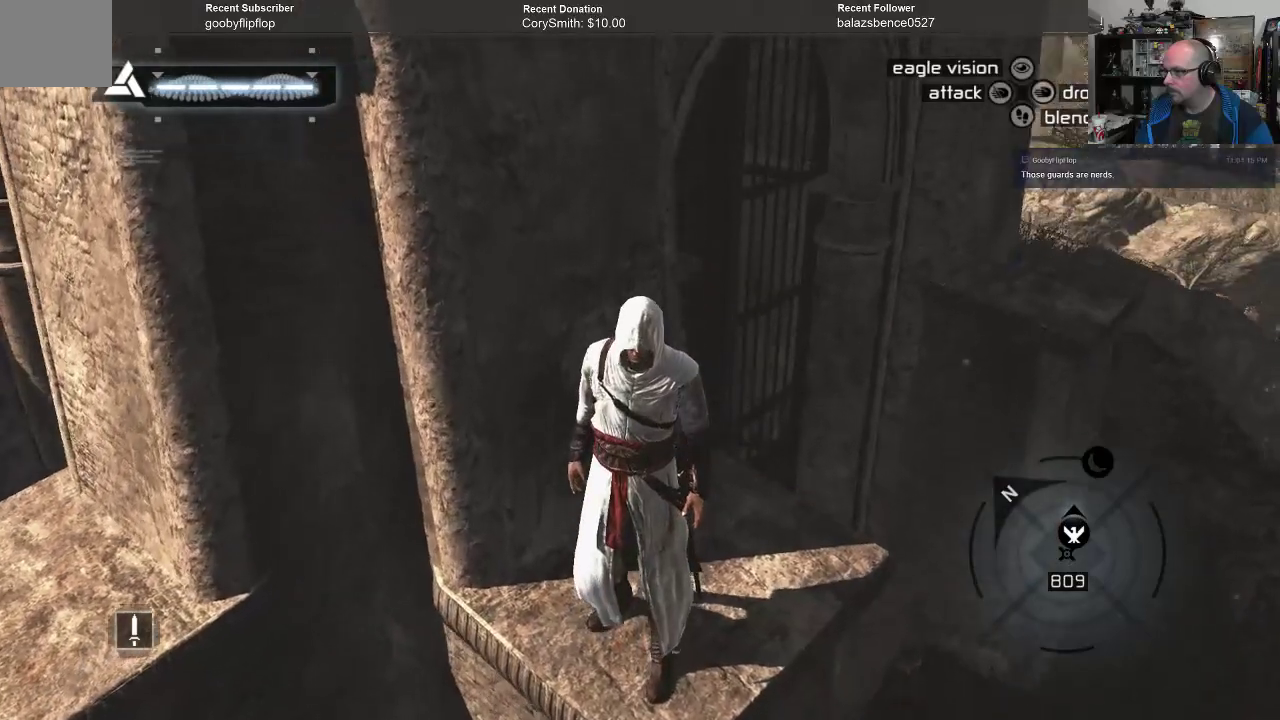
{"buttons": [], "left_stick": "center", "right_stick": "down-right", "events": [[167, "right_stick", "right"], [400, "right_stick", "down-right"]]}
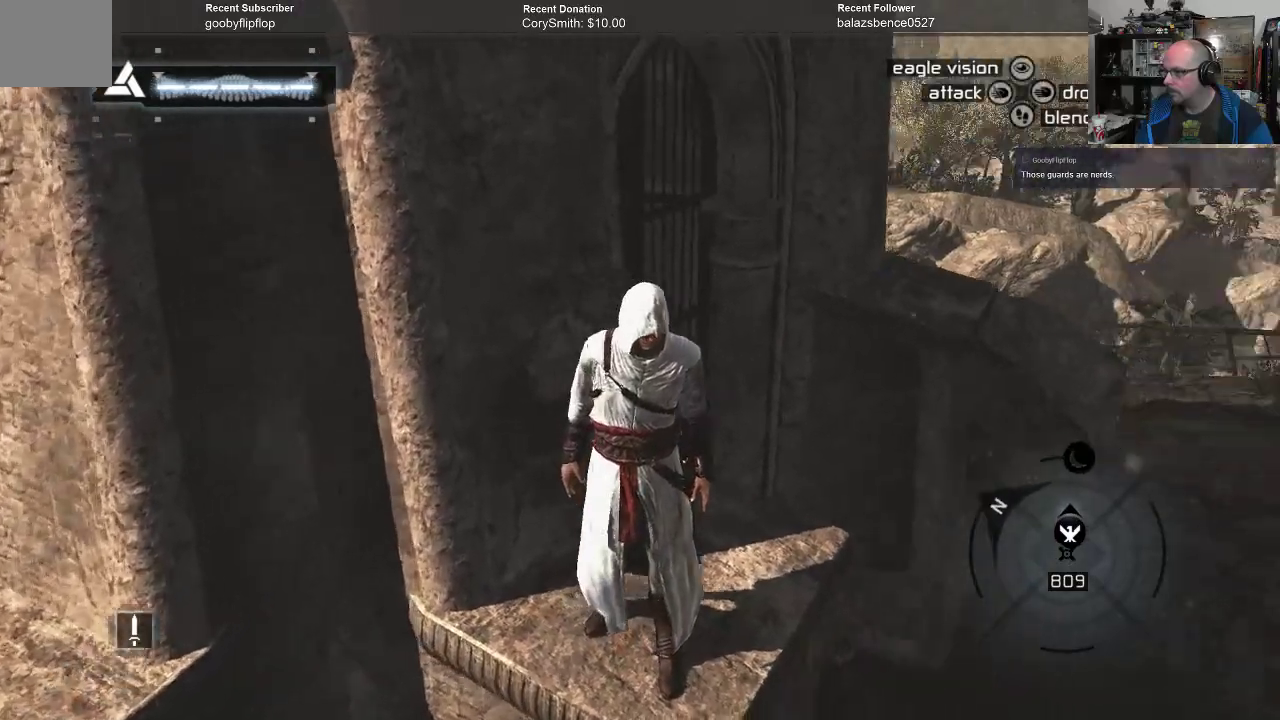
{"buttons": ["A"], "left_stick": "center", "right_stick": "center", "events": [[67, "right_stick", "down"], [233, "right_stick", "center"], [467, "A", "down"]]}
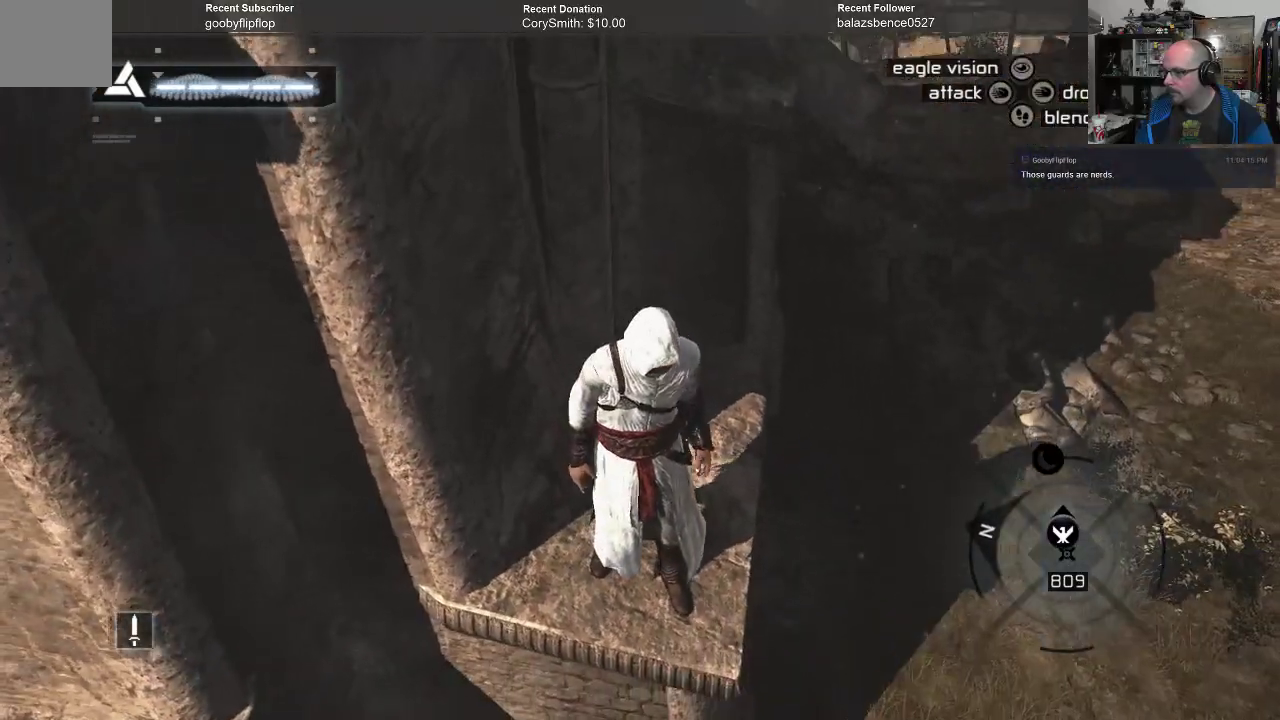
{"buttons": ["A", "R1"], "left_stick": "up", "right_stick": "center", "events": [[67, "left_stick", "up"], [100, "R1", "down"]]}
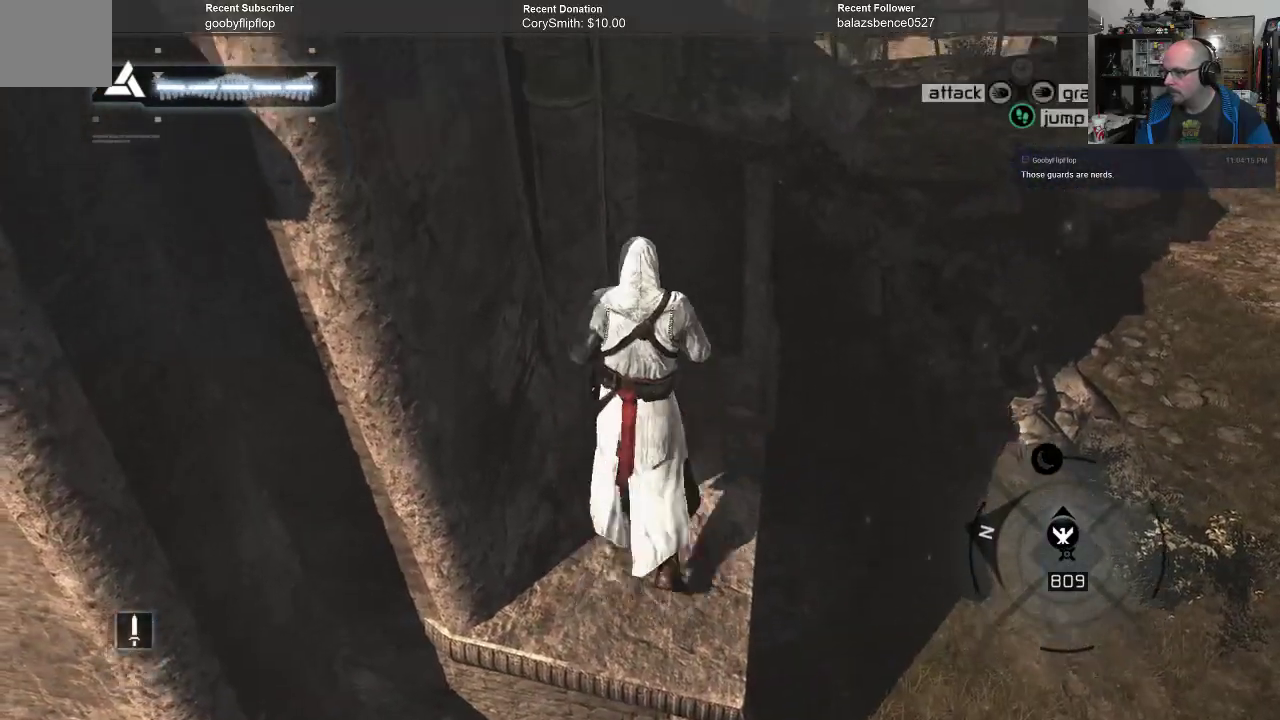
{"buttons": ["A", "R1"], "left_stick": "up", "right_stick": "center", "events": []}
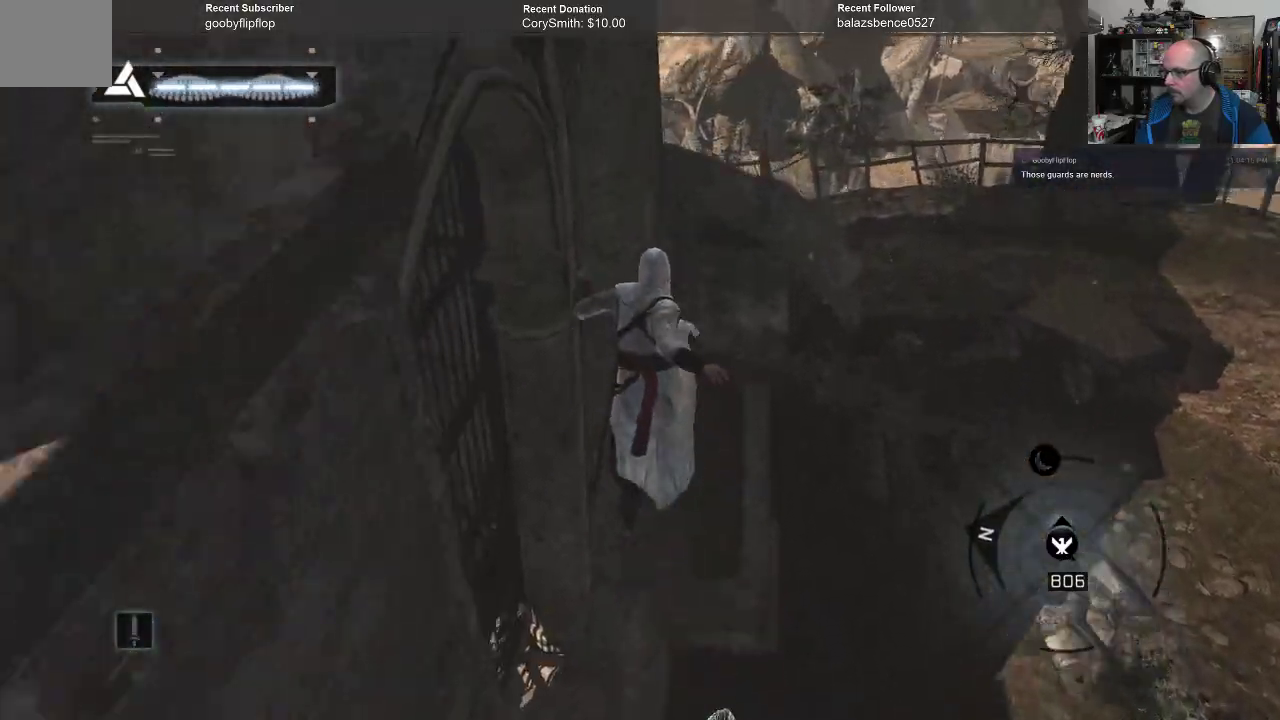
{"buttons": ["A", "R1"], "left_stick": "up", "right_stick": "center", "events": []}
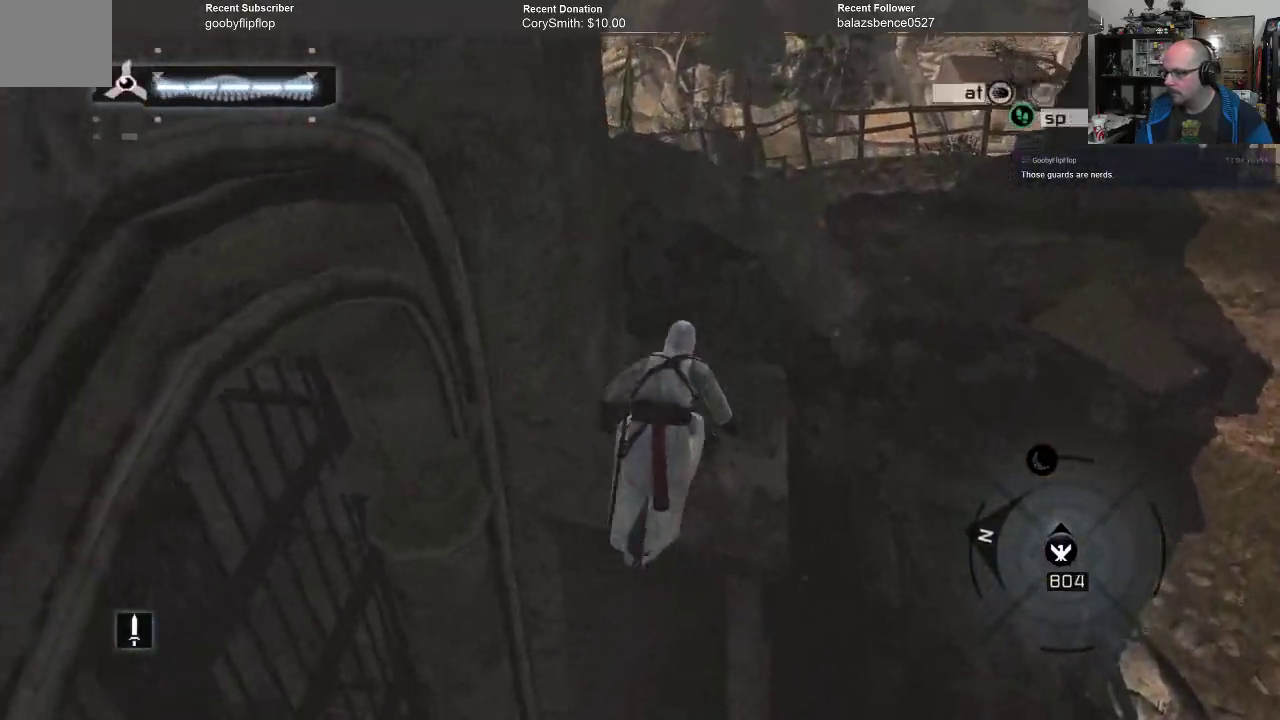
{"buttons": ["A", "R1"], "left_stick": "up", "right_stick": "center", "events": [[133, "left_stick", "center"], [433, "left_stick", "up"]]}
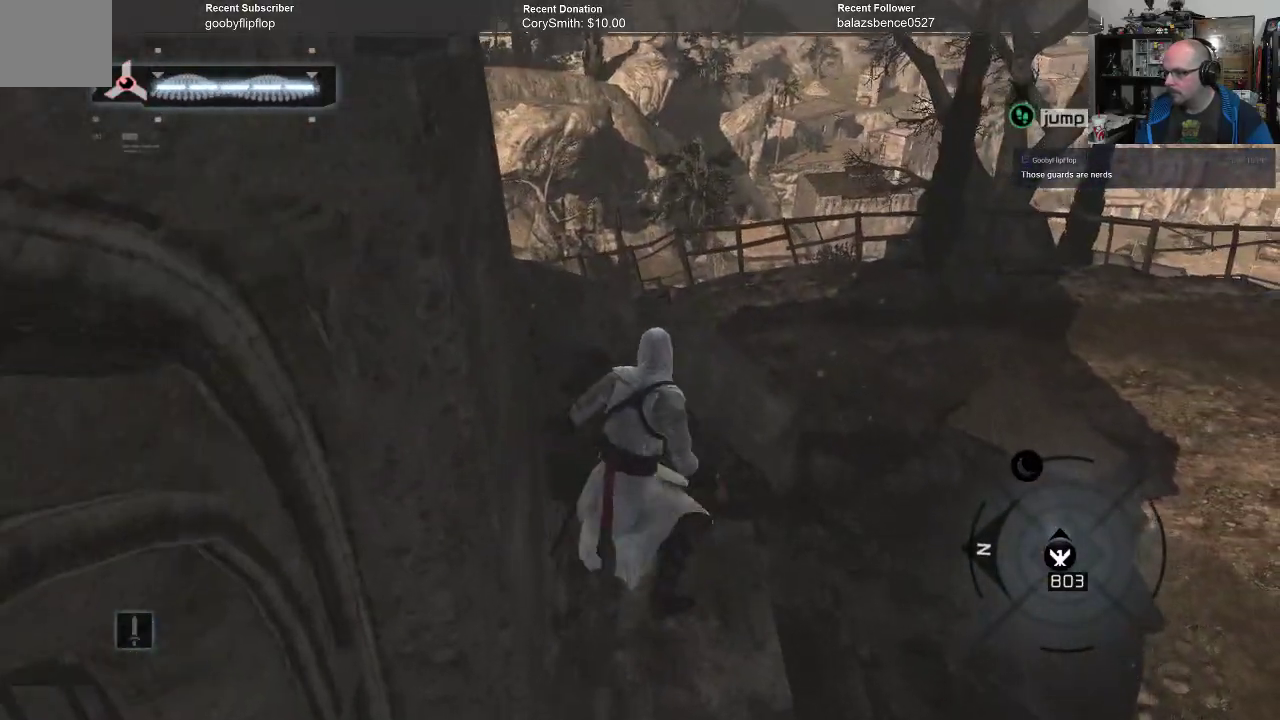
{"buttons": ["A", "R1"], "left_stick": "up", "right_stick": "center", "events": []}
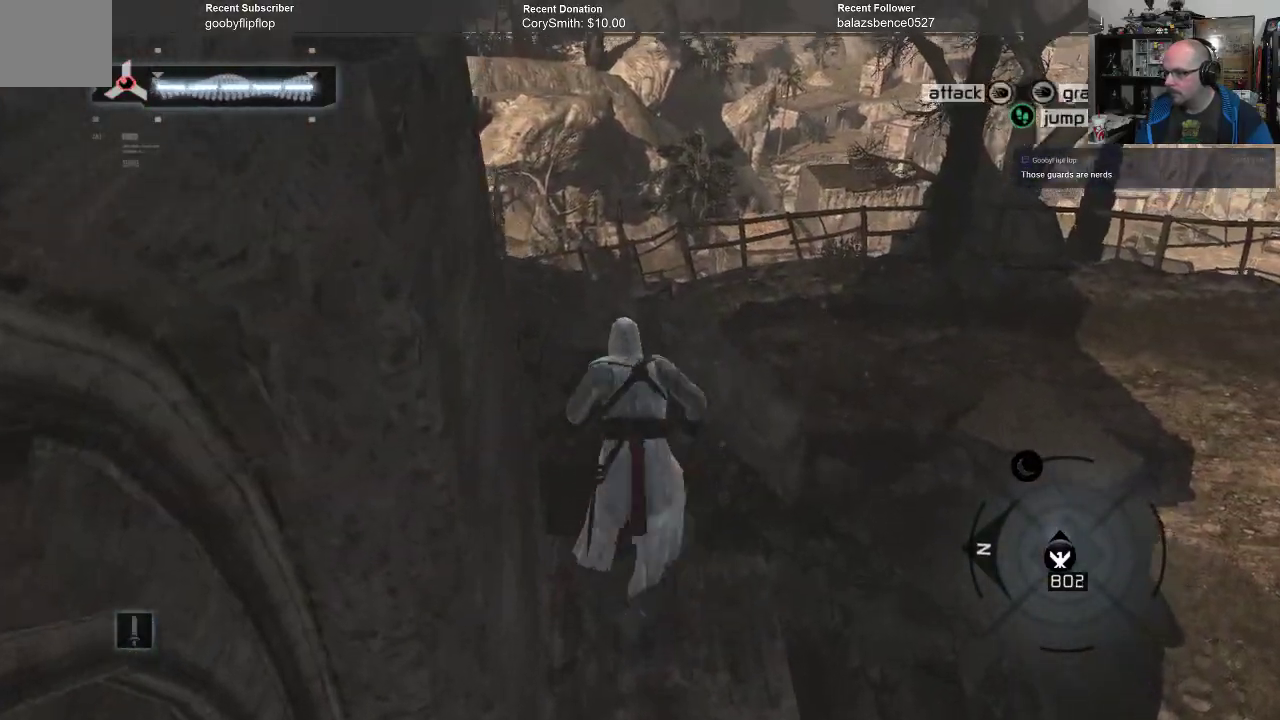
{"buttons": [], "left_stick": "center", "right_stick": "left", "events": [[300, "A", "up"], [300, "R1", "up"], [467, "left_stick", "center"], [467, "right_stick", "left"]]}
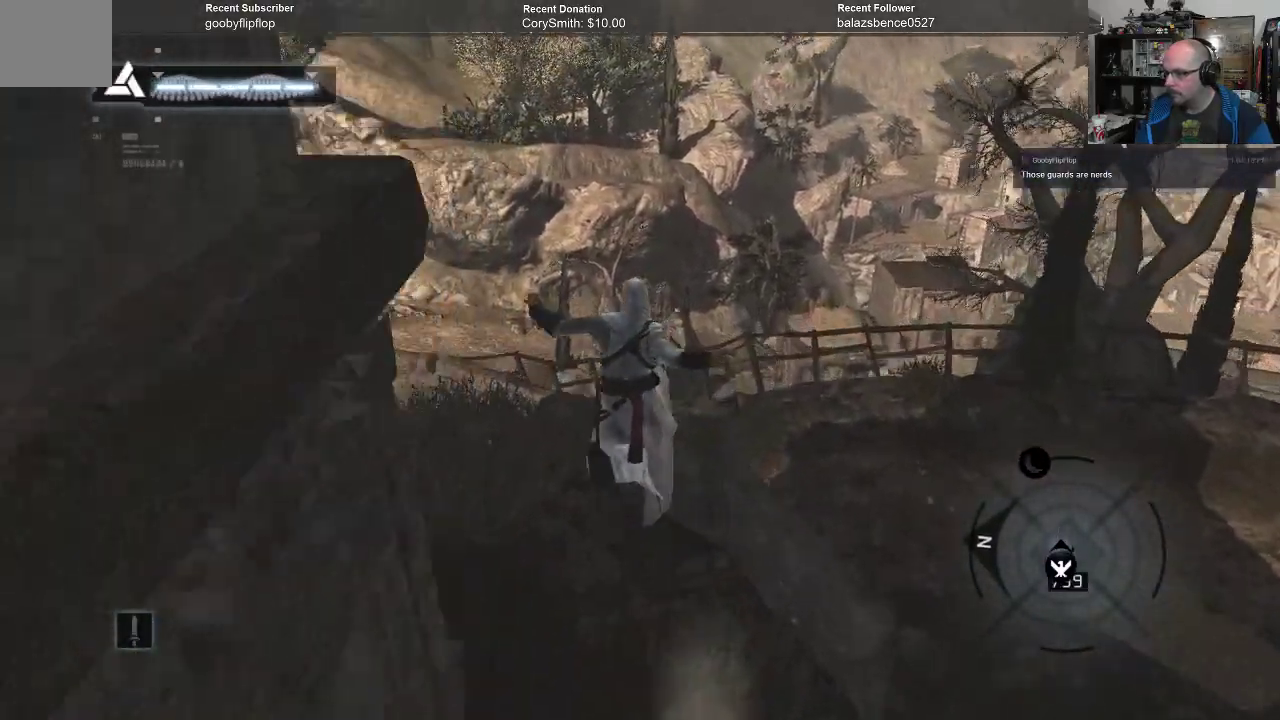
{"buttons": [], "left_stick": "center", "right_stick": "left", "events": []}
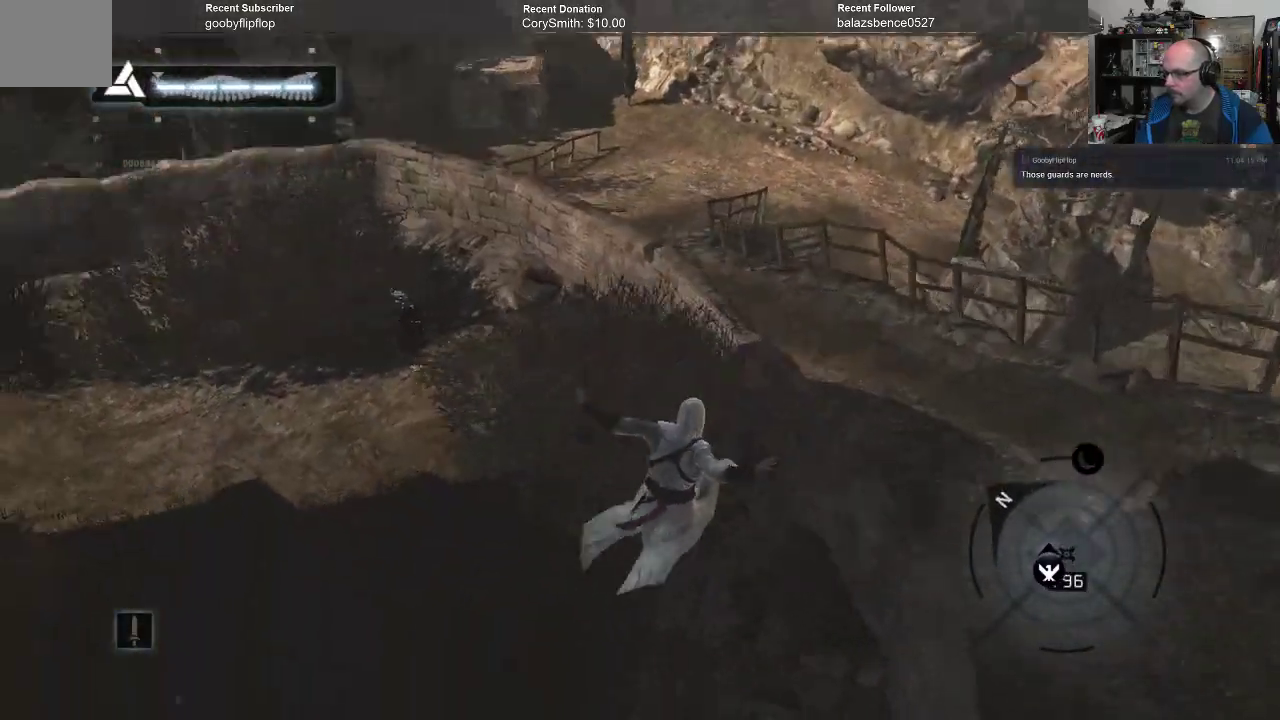
{"buttons": [], "left_stick": "center", "right_stick": "center", "events": [[267, "right_stick", "up-left"], [400, "right_stick", "center"]]}
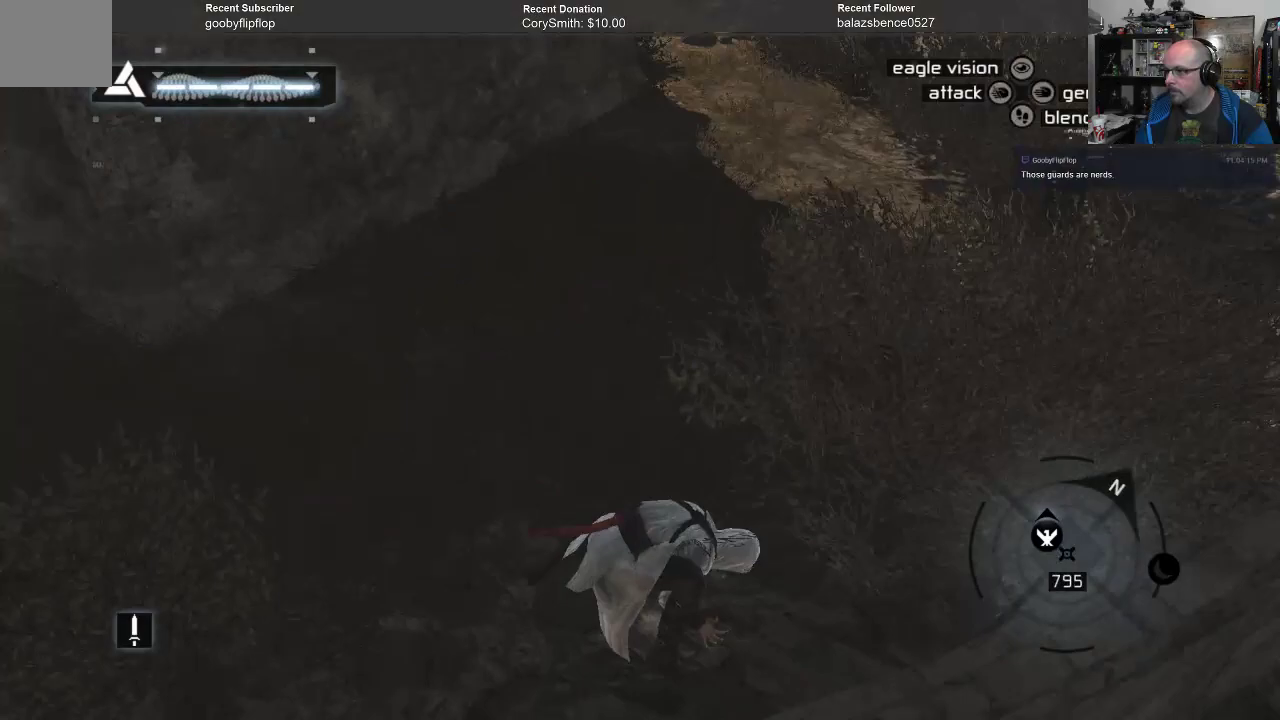
{"buttons": [], "left_stick": "center", "right_stick": "right", "events": [[100, "right_stick", "up"], [400, "right_stick", "right"]]}
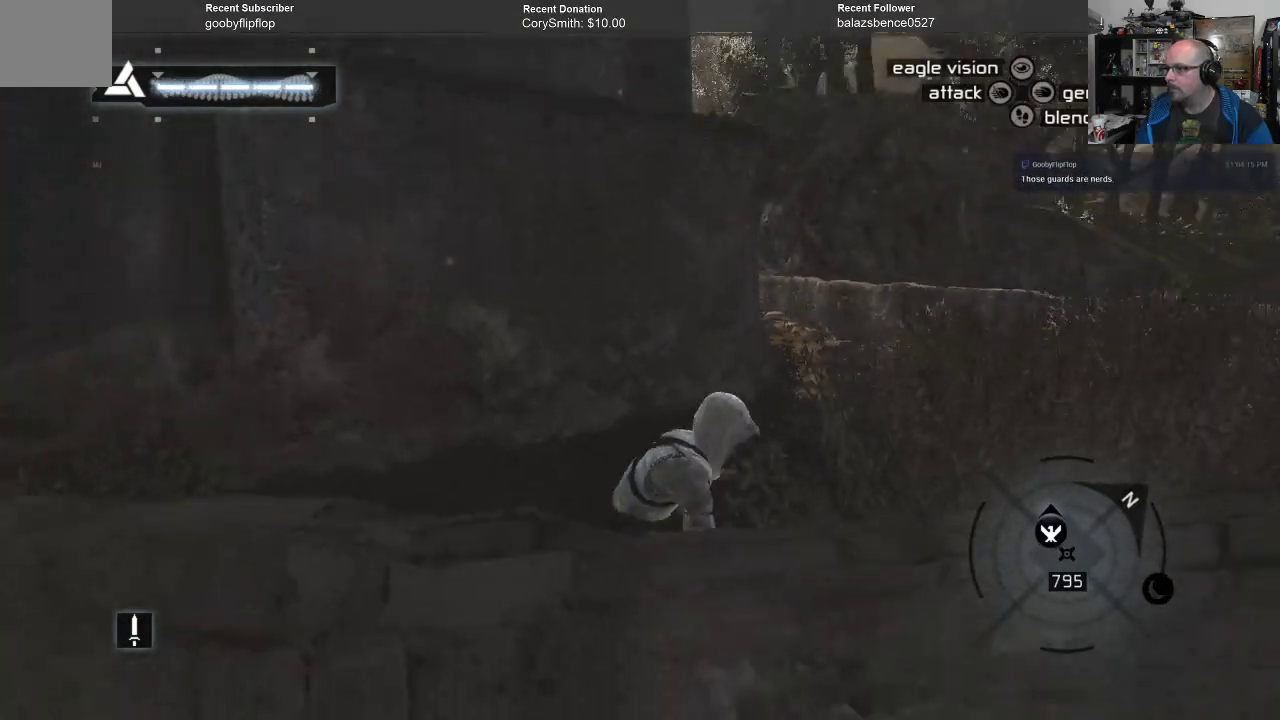
{"buttons": [], "left_stick": "center", "right_stick": "down-right", "events": [[133, "right_stick", "up"], [333, "right_stick", "down-right"]]}
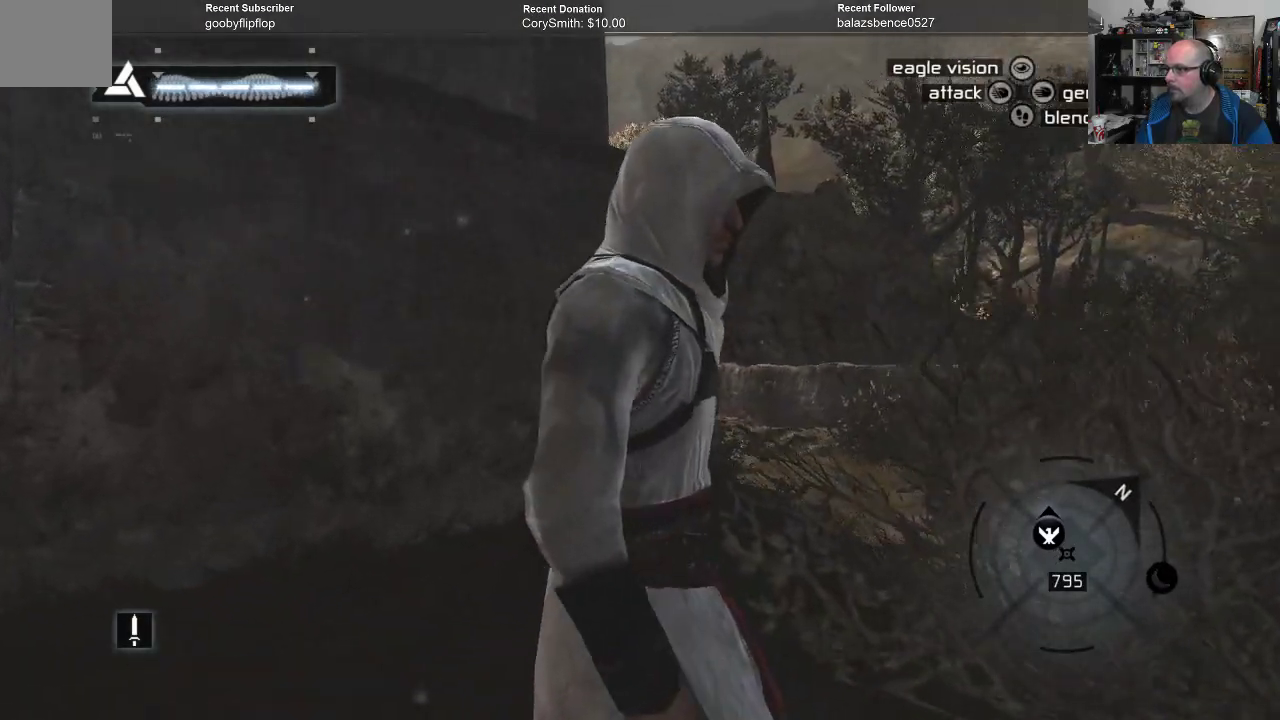
{"buttons": [], "left_stick": "center", "right_stick": "center", "events": [[167, "right_stick", "down"], [300, "right_stick", "down-right"], [467, "right_stick", "center"]]}
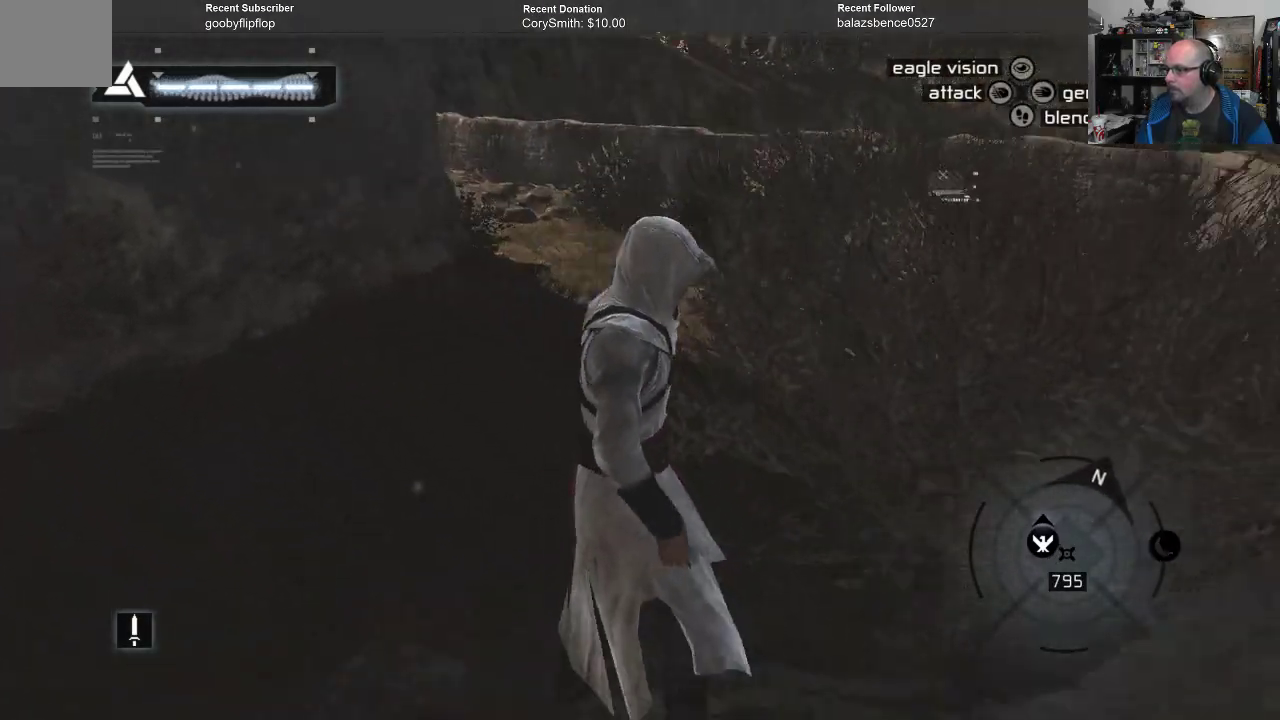
{"buttons": [], "left_stick": "up-left", "right_stick": "center", "events": [[200, "left_stick", "up-left"]]}
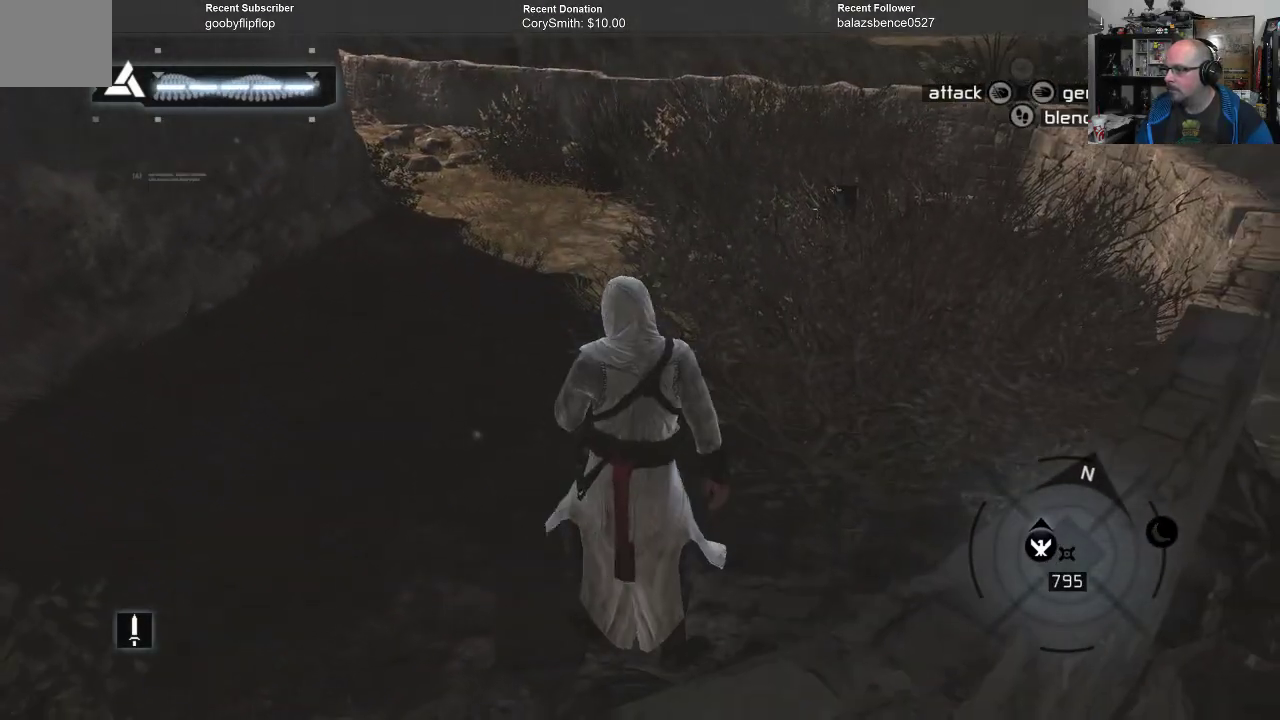
{"buttons": [], "left_stick": "up", "right_stick": "center", "events": [[200, "left_stick", "up"]]}
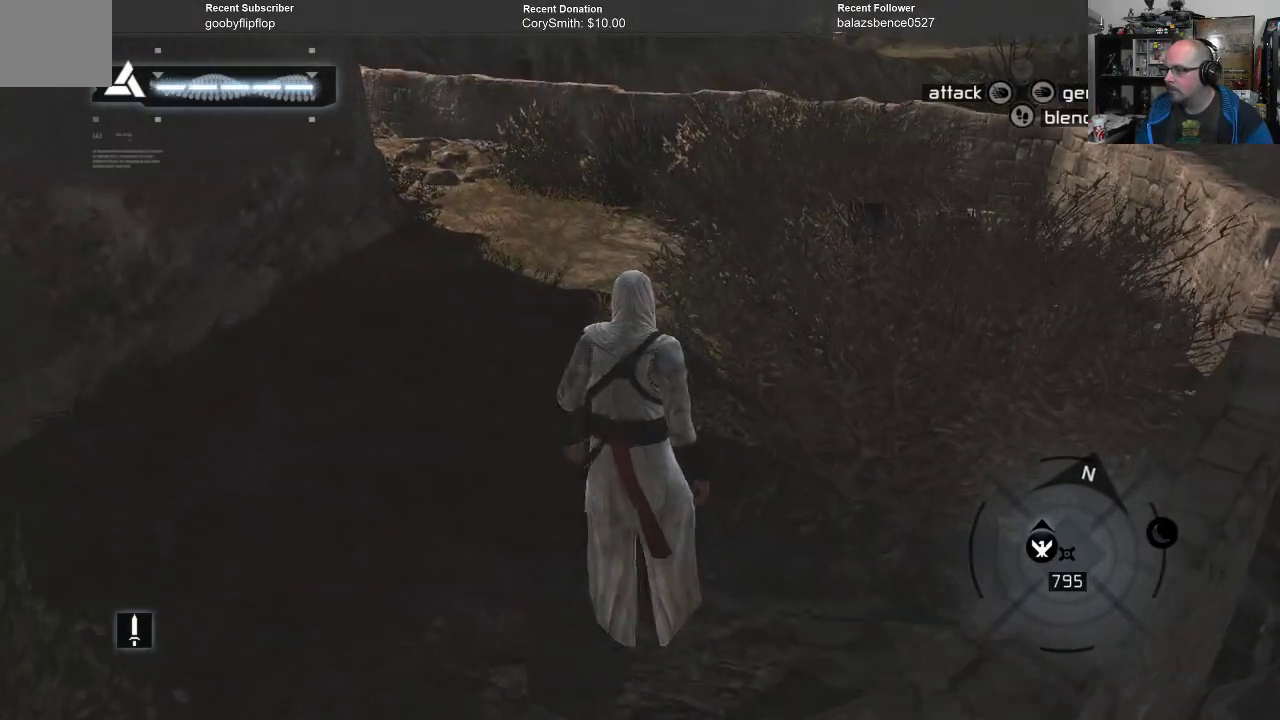
{"buttons": ["B"], "left_stick": "up", "right_stick": "center", "events": [[267, "B", "down"]]}
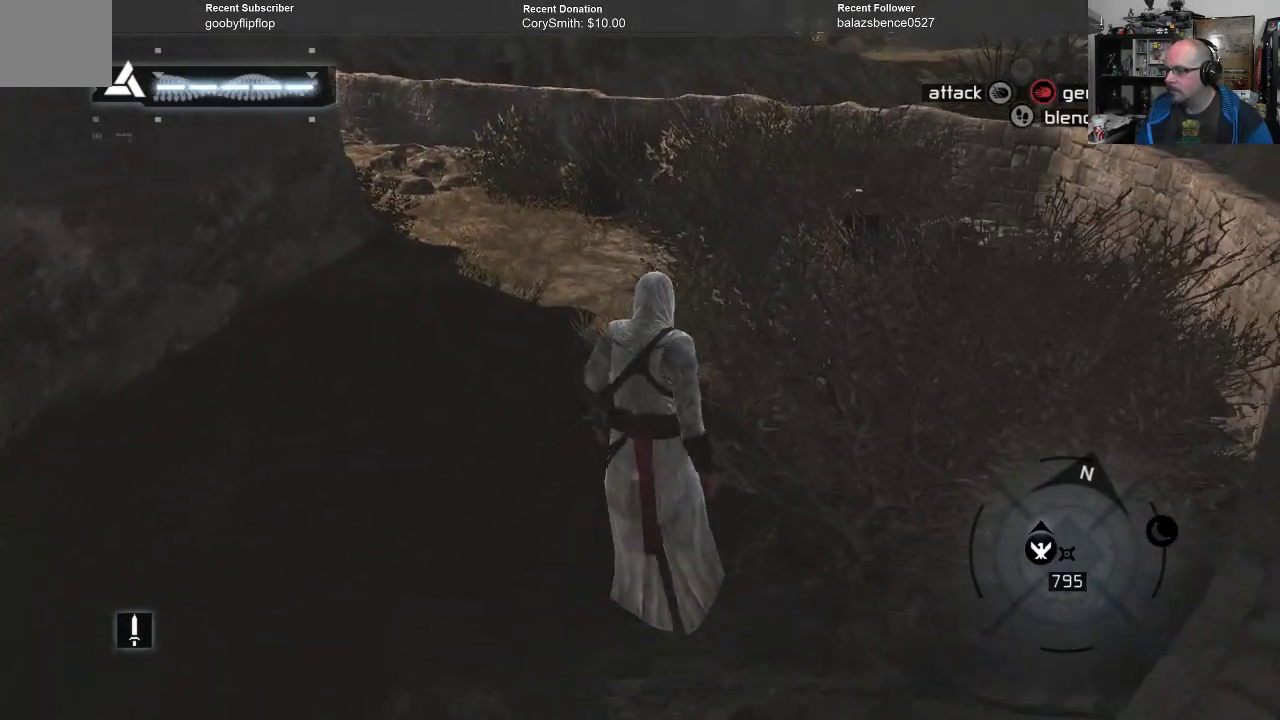
{"buttons": [], "left_stick": "up", "right_stick": "center", "events": [[367, "B", "up"]]}
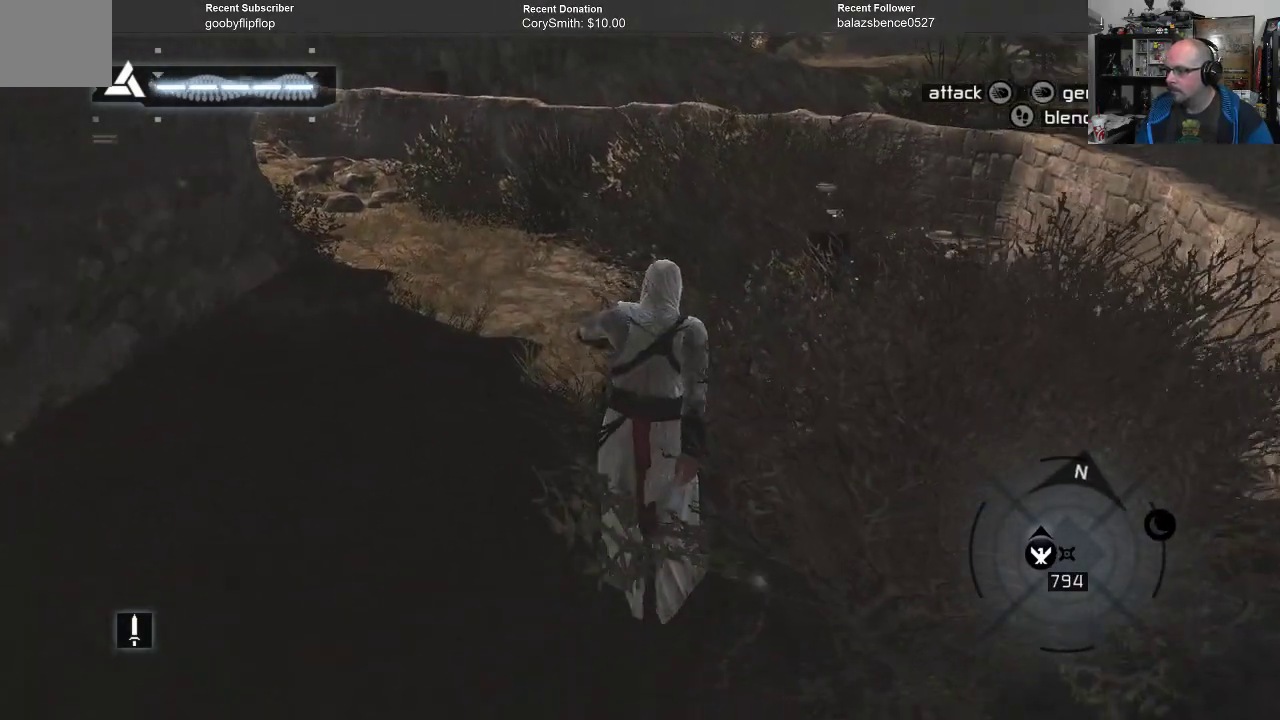
{"buttons": [], "left_stick": "up", "right_stick": "center", "events": []}
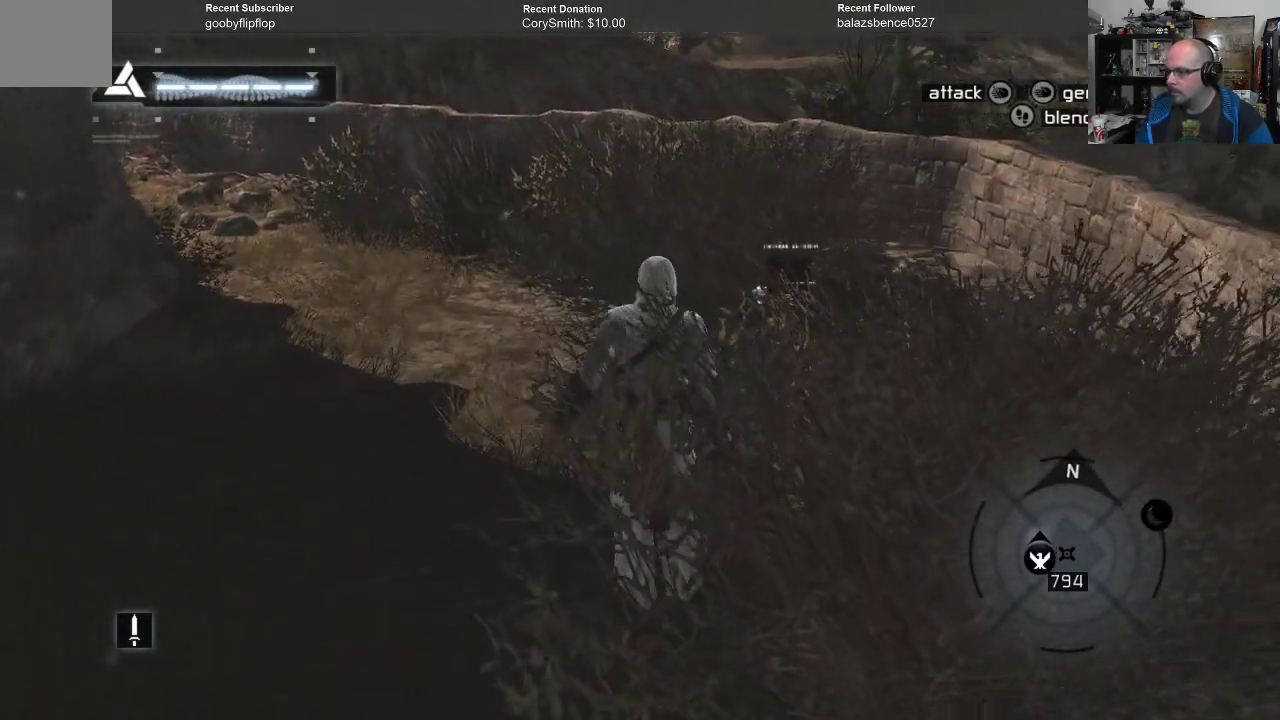
{"buttons": [], "left_stick": "up", "right_stick": "center", "events": []}
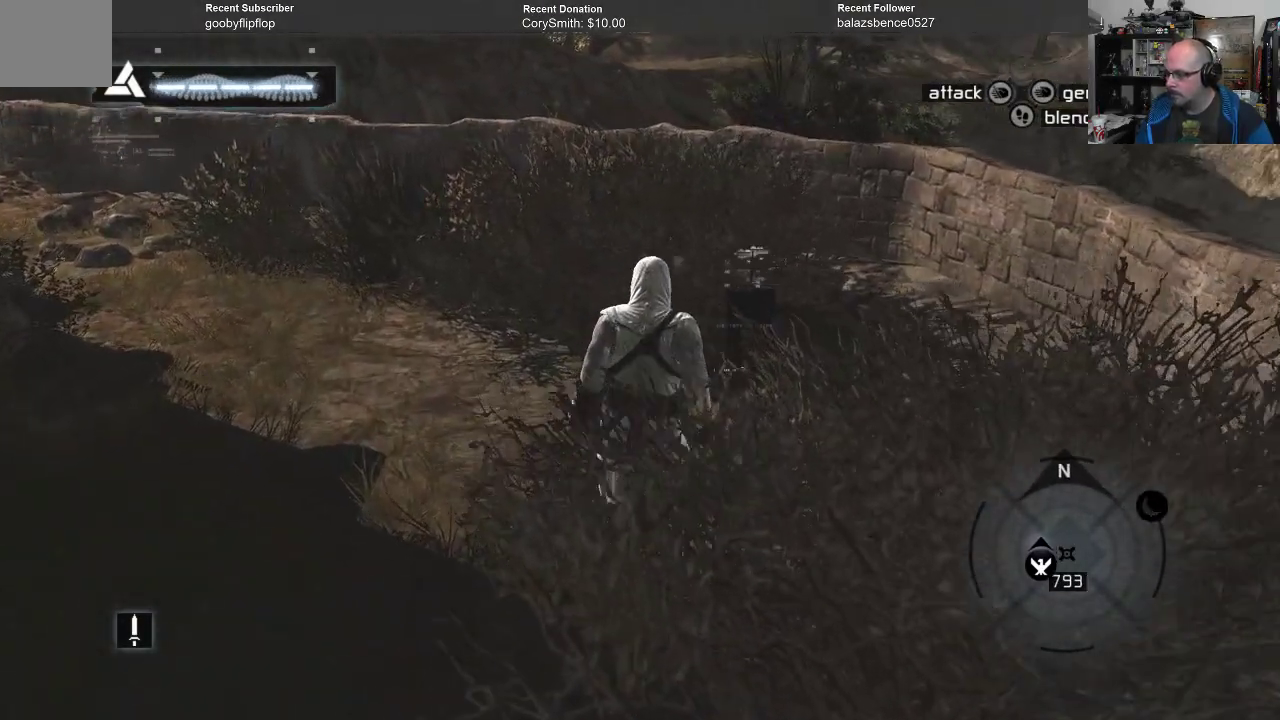
{"buttons": [], "left_stick": "up-right", "right_stick": "left", "events": [[367, "right_stick", "down-left"], [433, "left_stick", "up-right"], [433, "right_stick", "left"]]}
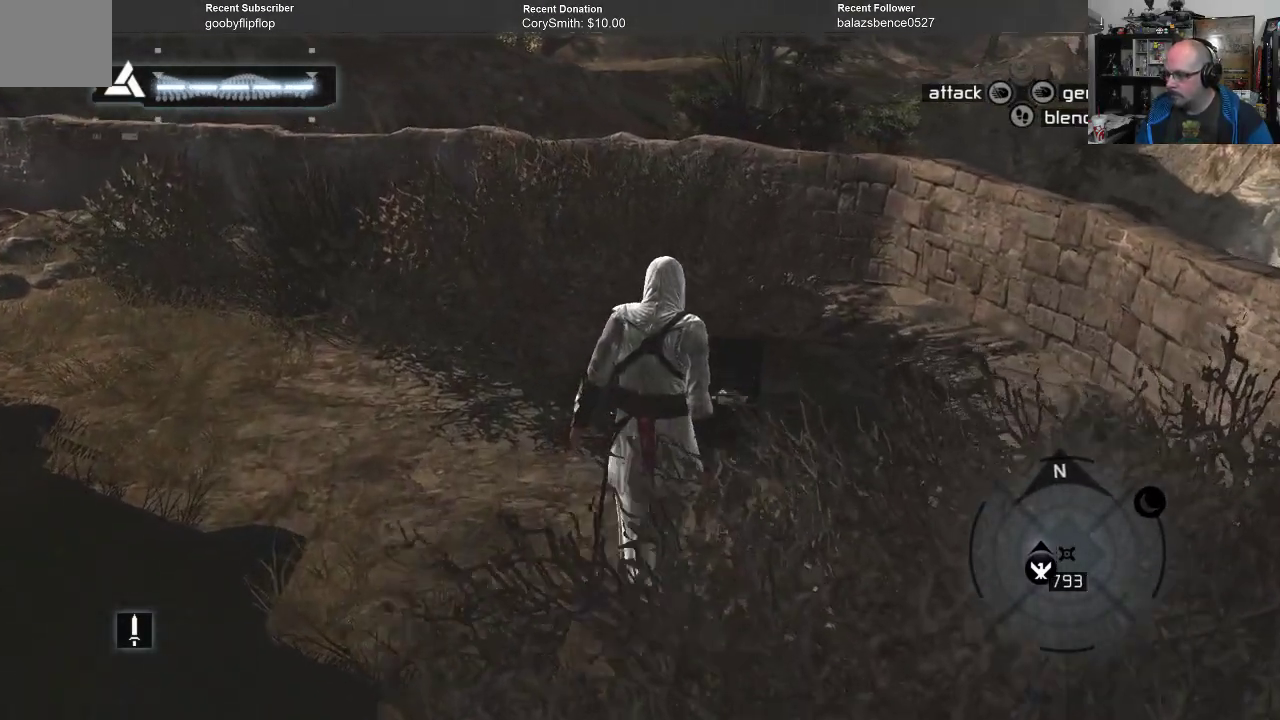
{"buttons": [], "left_stick": "down", "right_stick": "left", "events": [[333, "left_stick", "down-right"], [433, "left_stick", "down"]]}
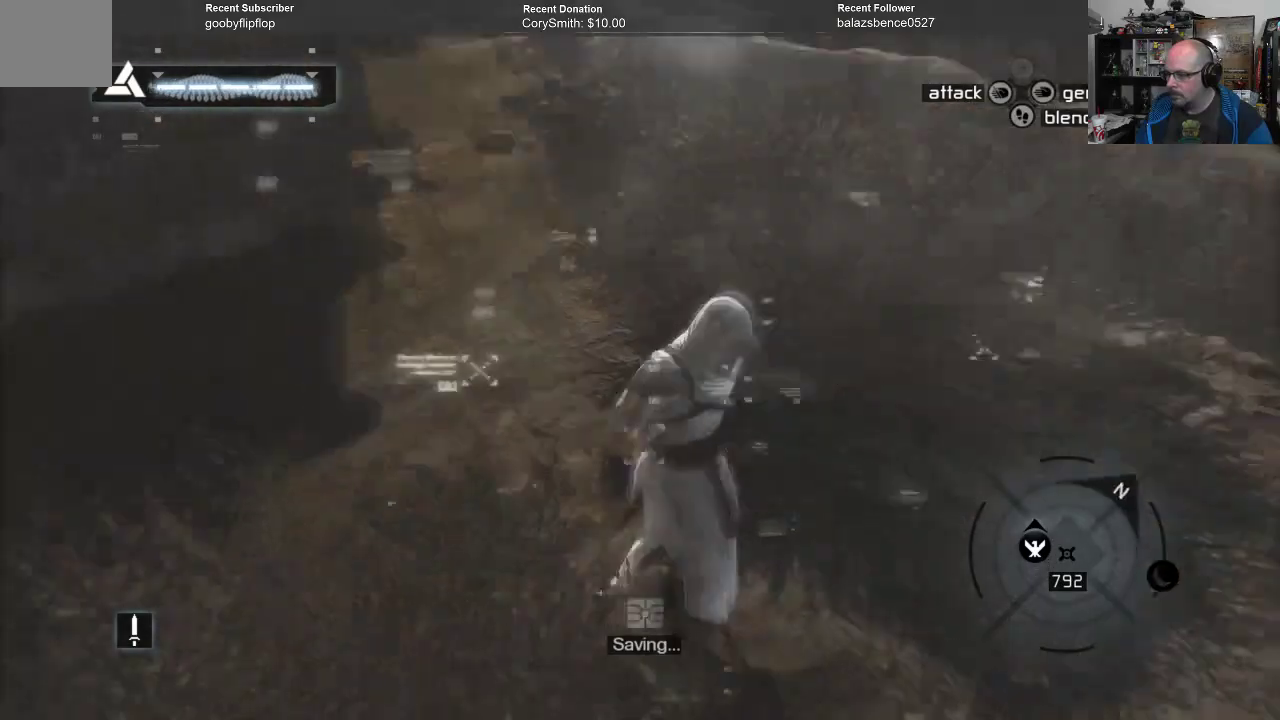
{"buttons": ["A"], "left_stick": "up", "right_stick": "center", "events": [[33, "left_stick", "down-left"], [167, "left_stick", "left"], [367, "left_stick", "up"], [367, "right_stick", "center"], [500, "A", "down"]]}
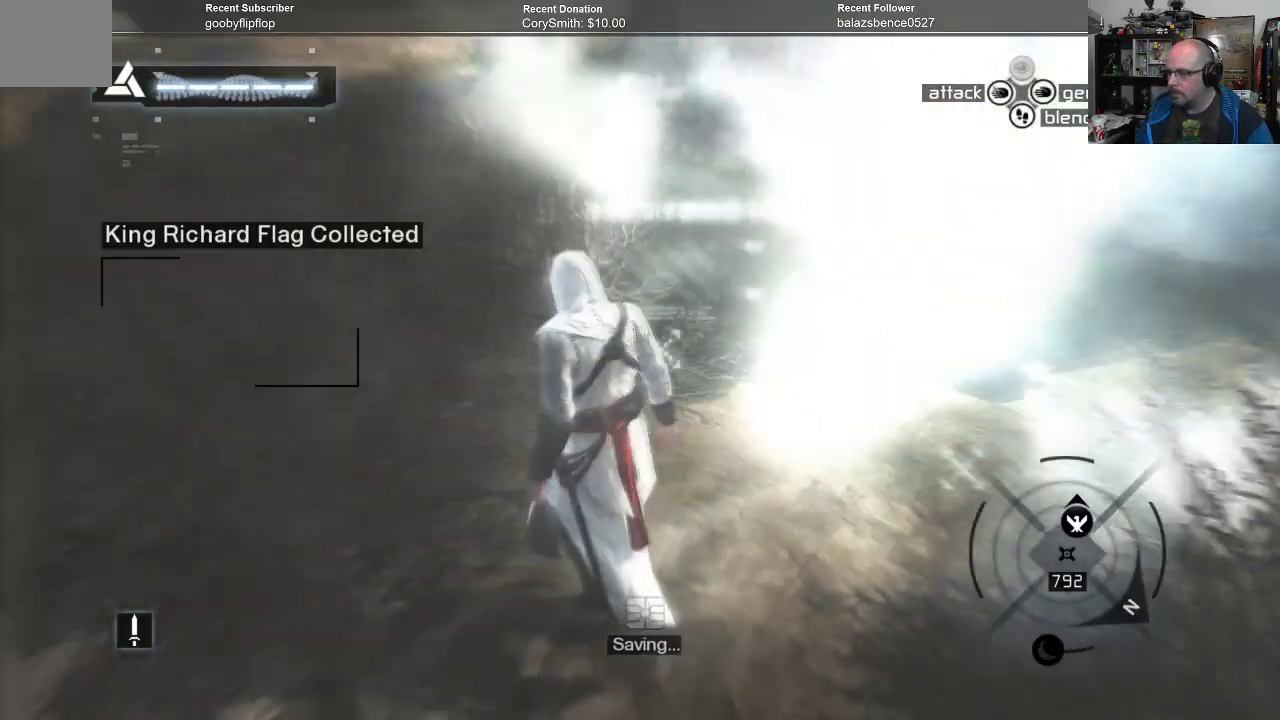
{"buttons": ["A"], "left_stick": "up-right", "right_stick": "center", "events": [[267, "left_stick", "up-right"]]}
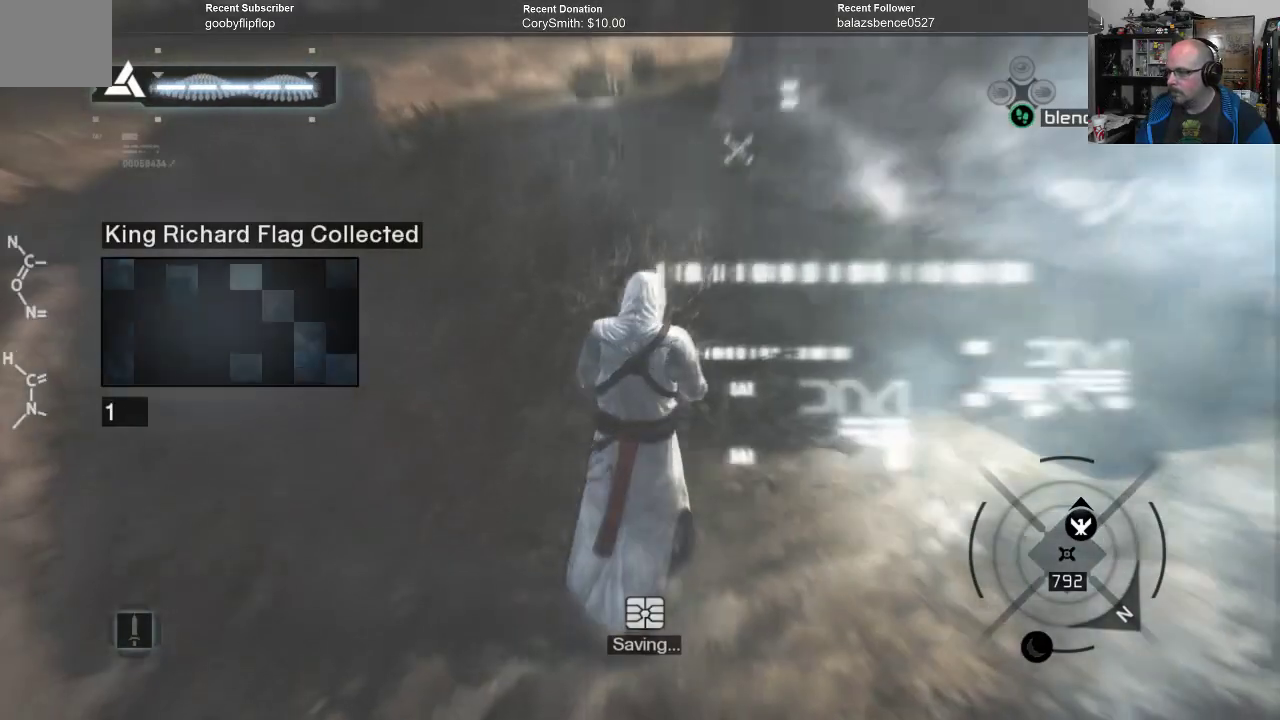
{"buttons": ["A", "R1"], "left_stick": "up-right", "right_stick": "center", "events": [[200, "R1", "down"]]}
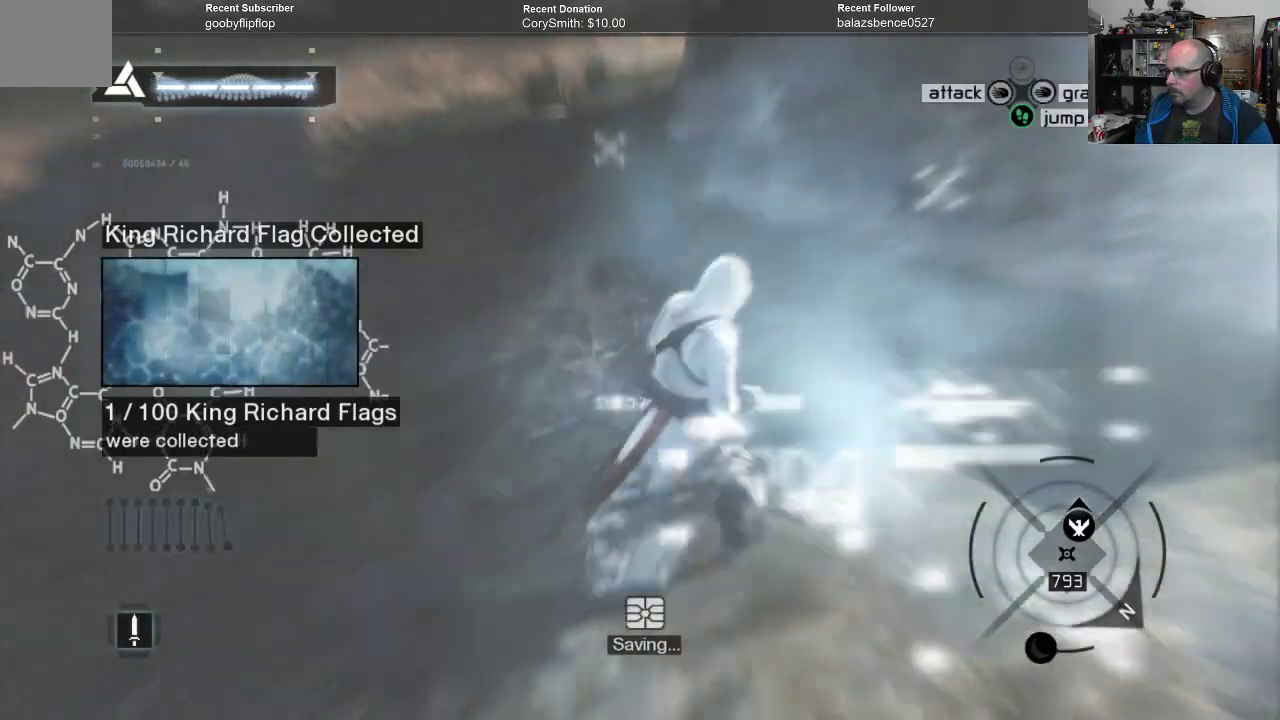
{"buttons": ["A", "R1"], "left_stick": "up", "right_stick": "center", "events": [[467, "left_stick", "up"]]}
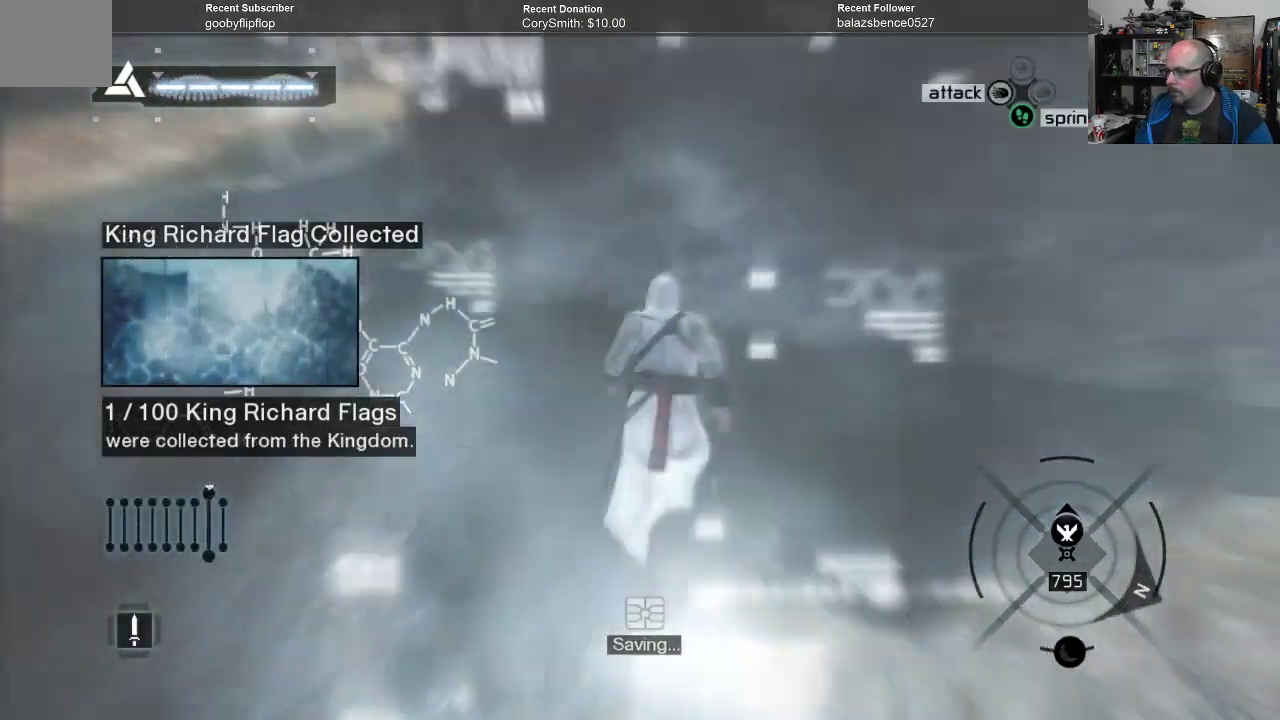
{"buttons": ["A", "R1"], "left_stick": "up", "right_stick": "center", "events": []}
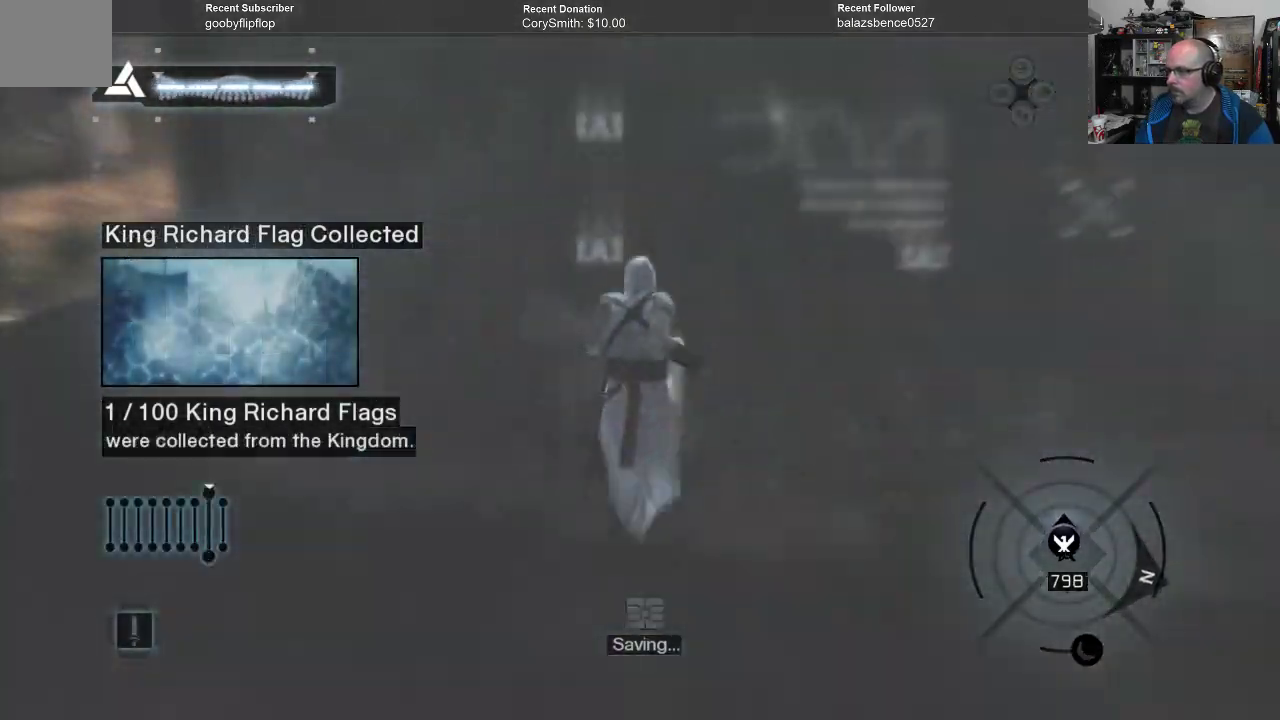
{"buttons": ["A", "R1"], "left_stick": "up", "right_stick": "center", "events": []}
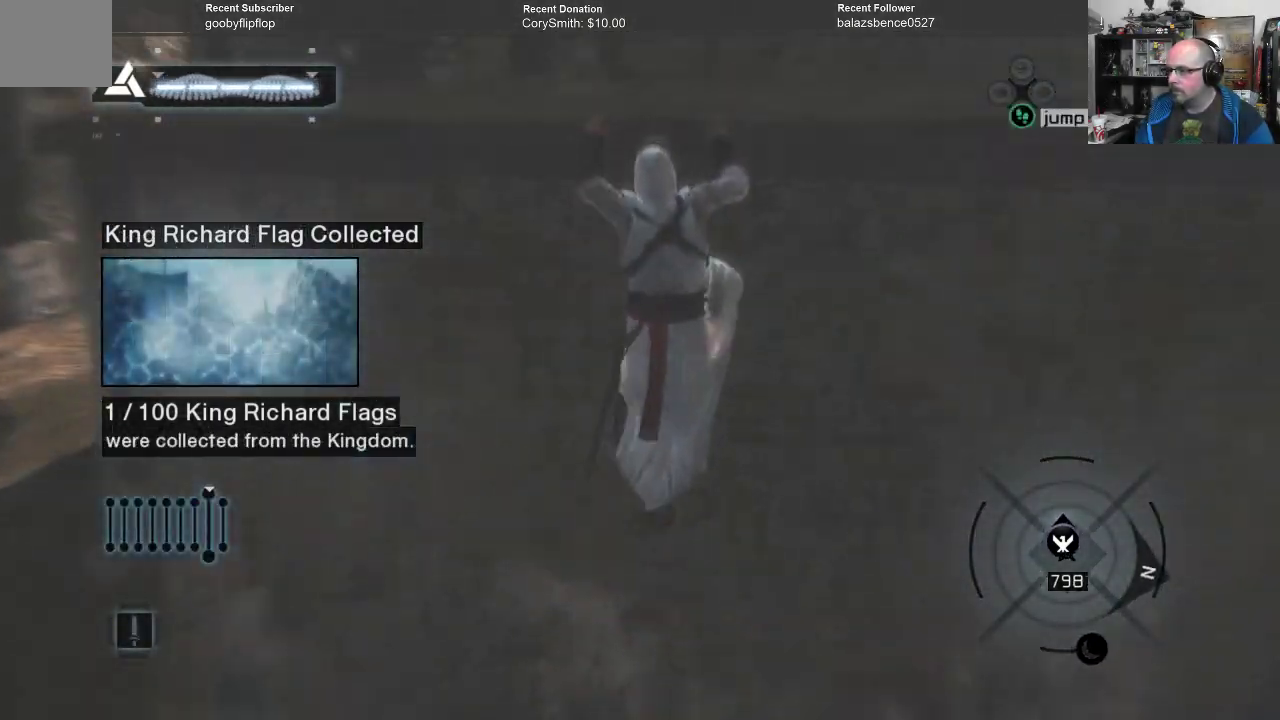
{"buttons": ["A", "R1"], "left_stick": "up", "right_stick": "center", "events": []}
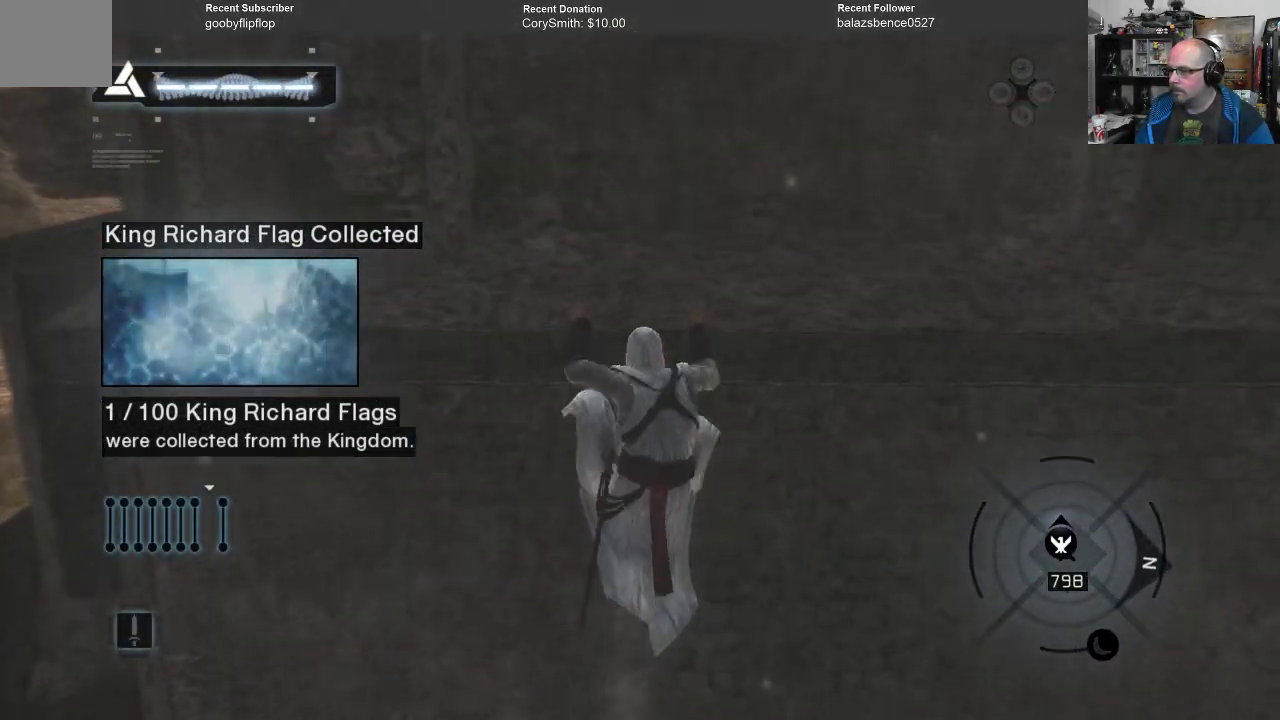
{"buttons": ["A", "R1"], "left_stick": "up", "right_stick": "center", "events": []}